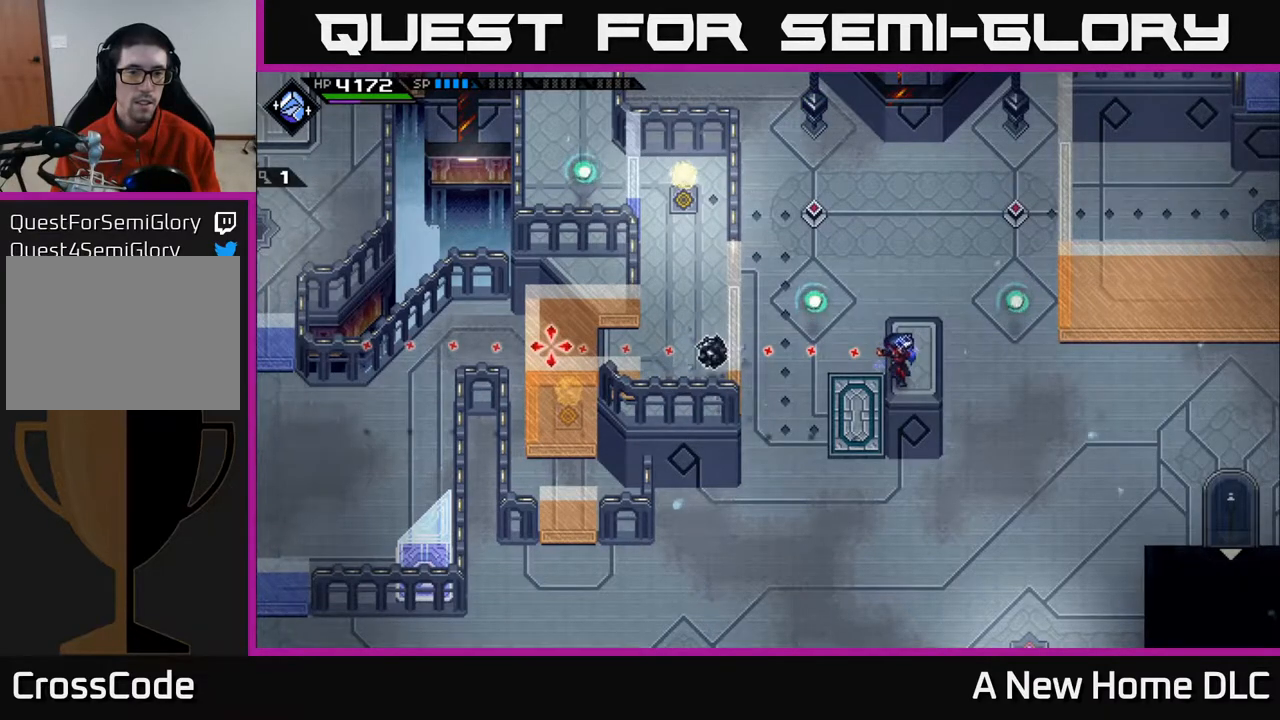
Gameplay with a controller (Xbox layout); each line is a JSON object with the inputs held at the frame after it. "events" lists button and stick changes between this image and that frame as [ms after this image, input, new state], when the widget could be followed in between.
{"buttons": [], "left_stick": "center", "right_stick": "left", "events": [[167, "R1", "down"], [300, "R1", "up"]]}
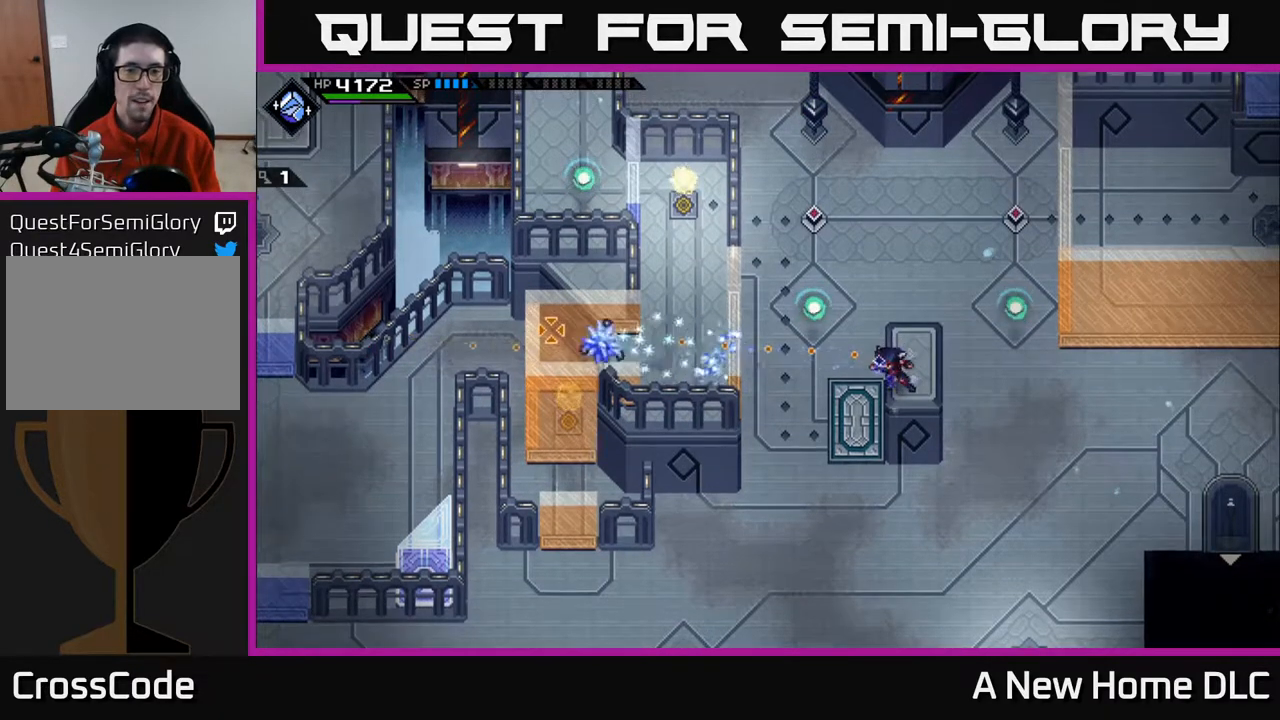
{"buttons": [], "left_stick": "center", "right_stick": "left", "events": []}
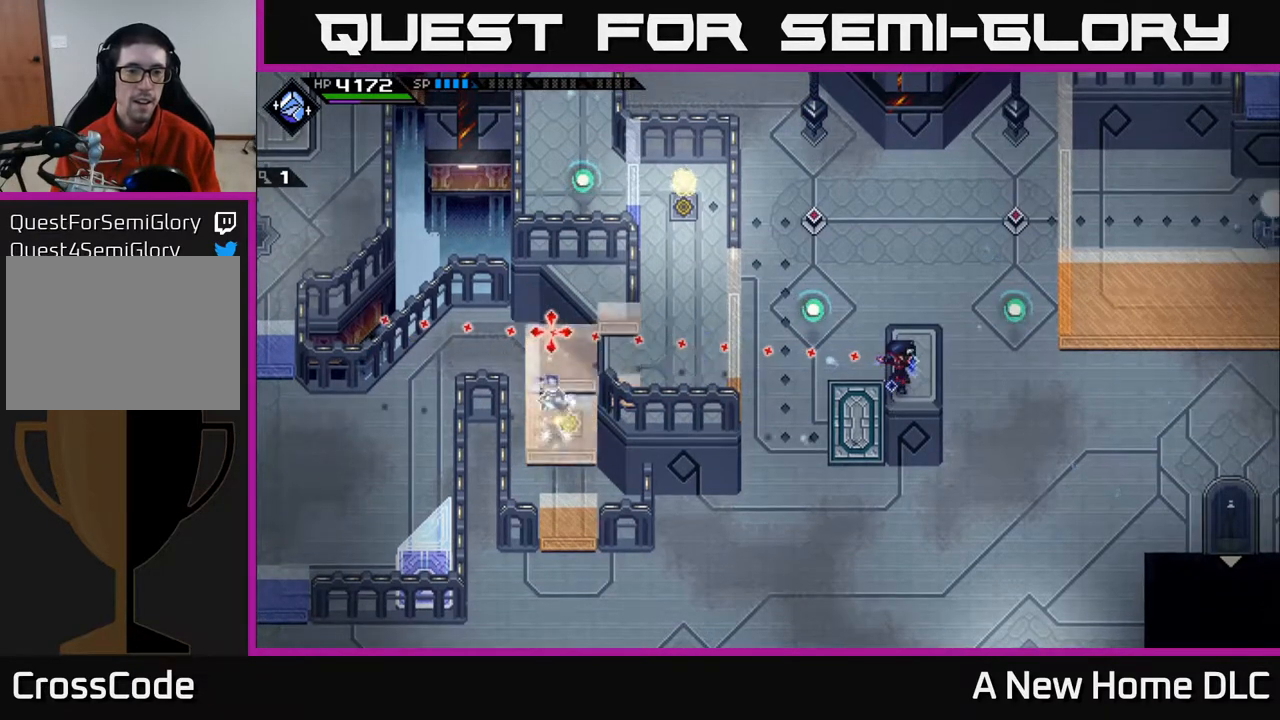
{"buttons": [], "left_stick": "center", "right_stick": "left", "events": []}
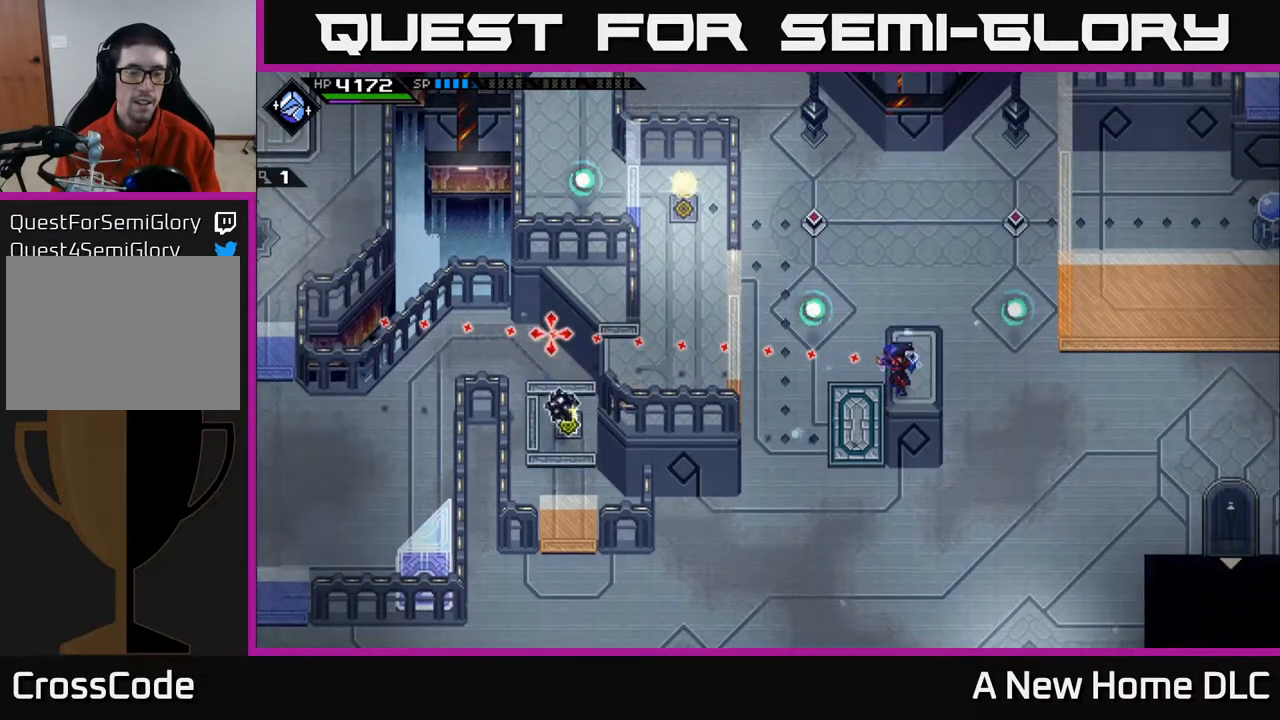
{"buttons": [], "left_stick": "center", "right_stick": "left", "events": []}
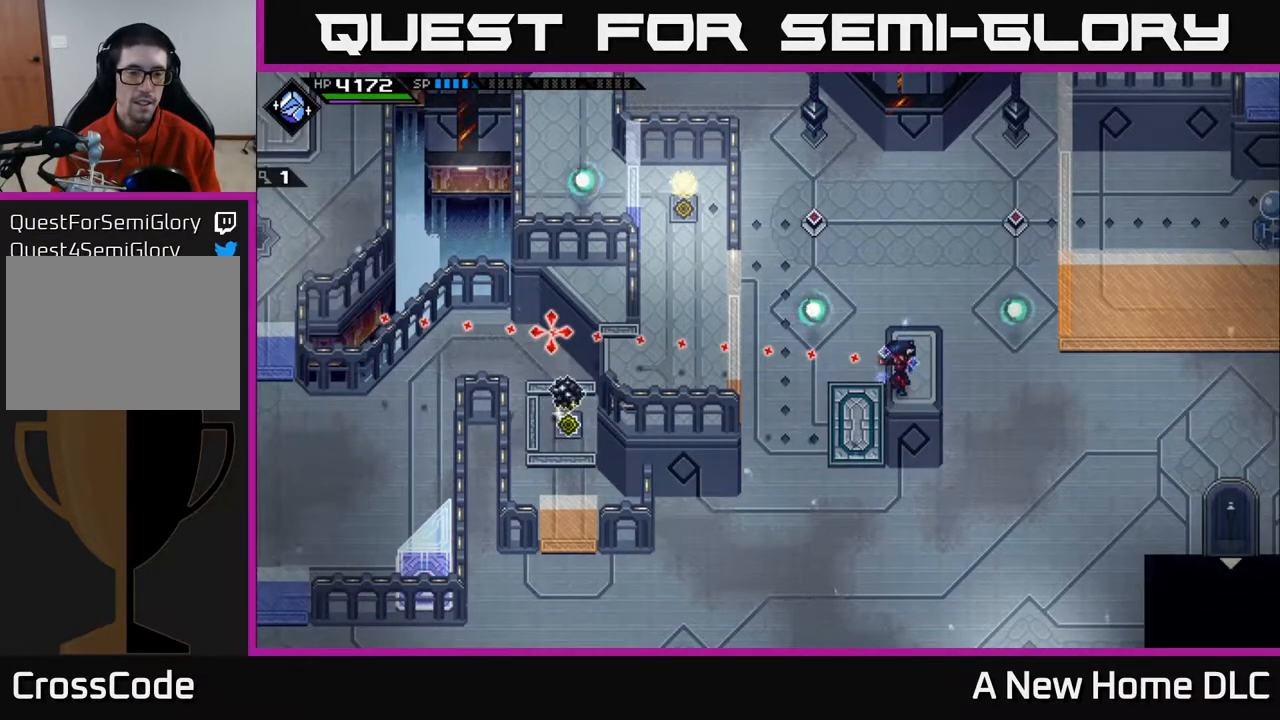
{"buttons": [], "left_stick": "center", "right_stick": "left", "events": []}
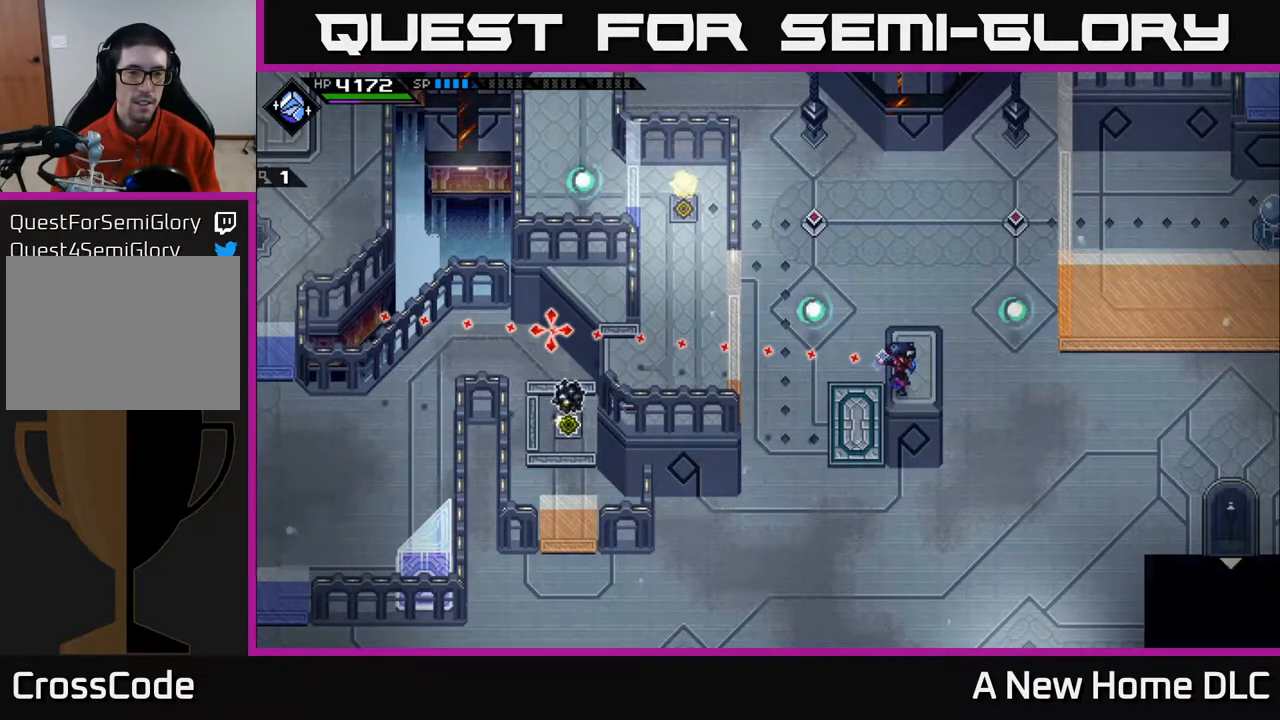
{"buttons": [], "left_stick": "center", "right_stick": "left", "events": []}
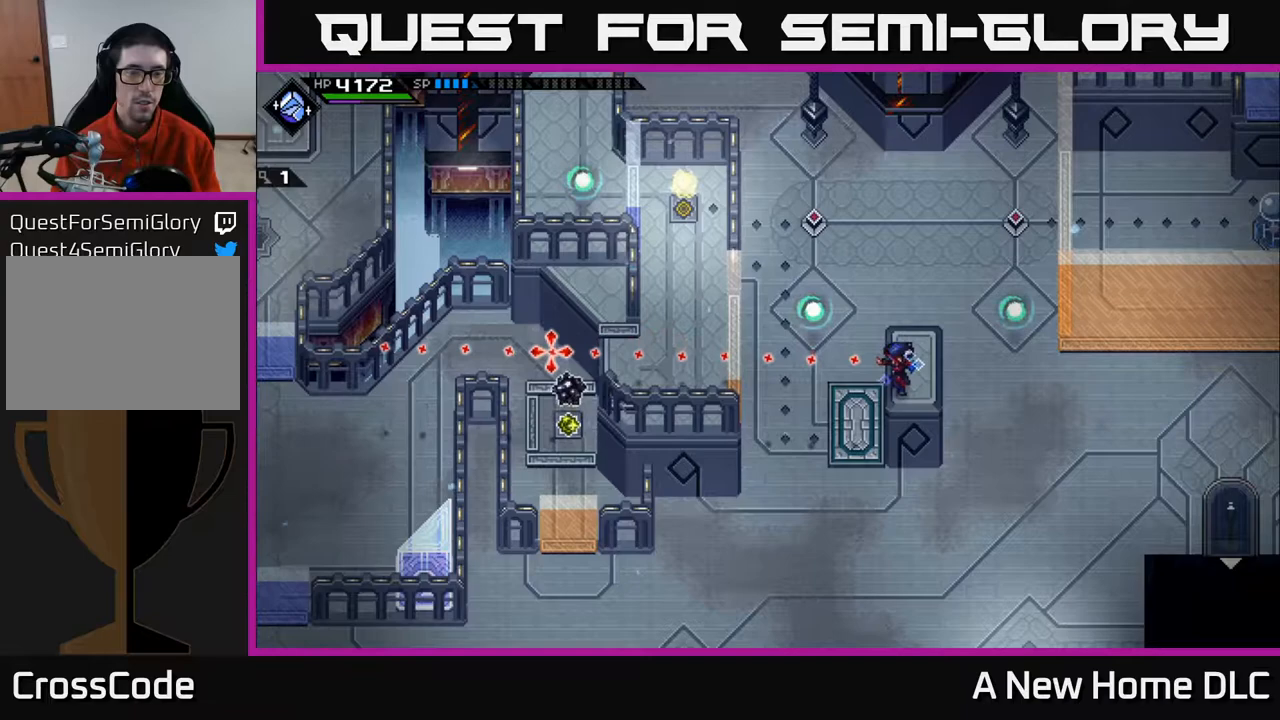
{"buttons": [], "left_stick": "center", "right_stick": "left", "events": []}
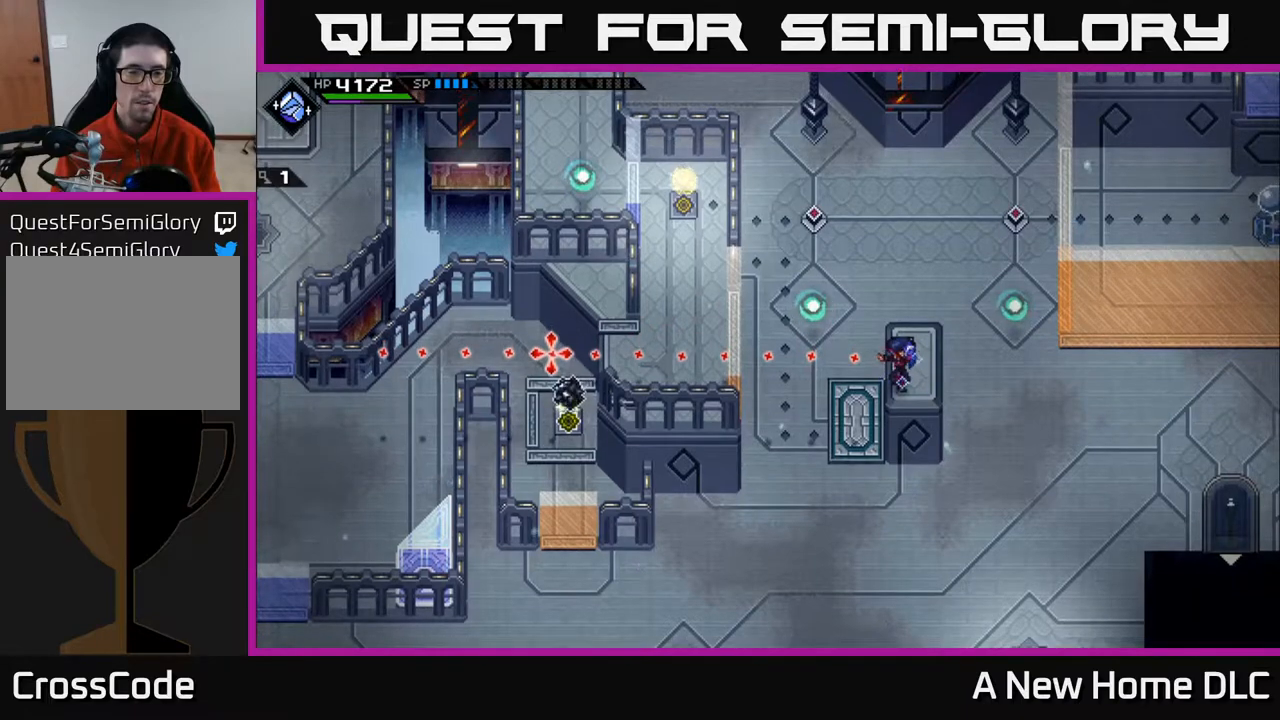
{"buttons": [], "left_stick": "center", "right_stick": "left", "events": []}
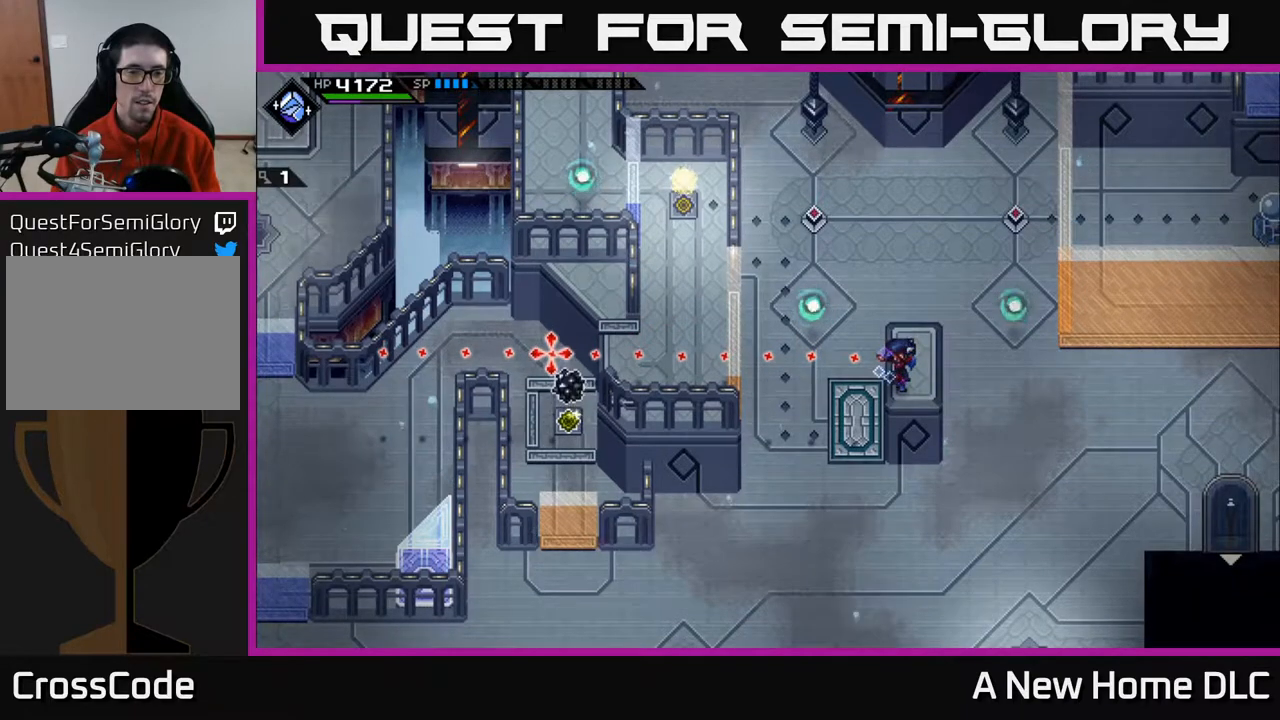
{"buttons": [], "left_stick": "center", "right_stick": "left", "events": []}
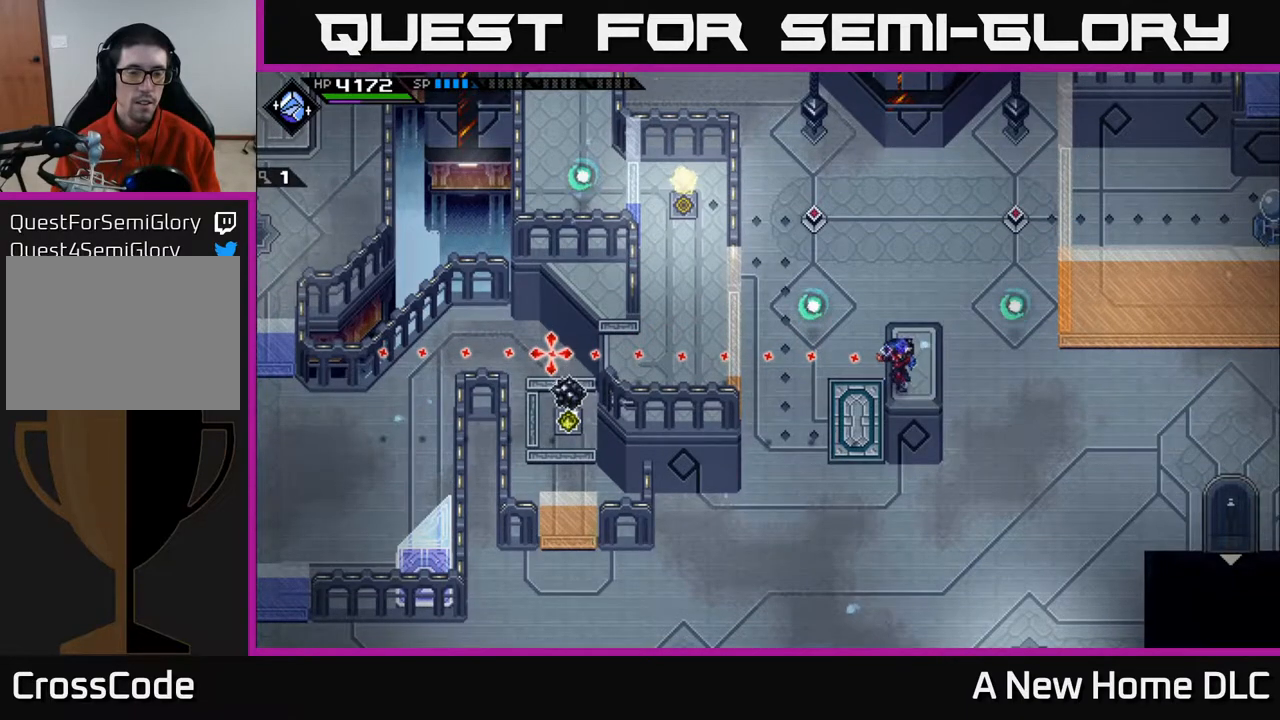
{"buttons": [], "left_stick": "center", "right_stick": "left", "events": []}
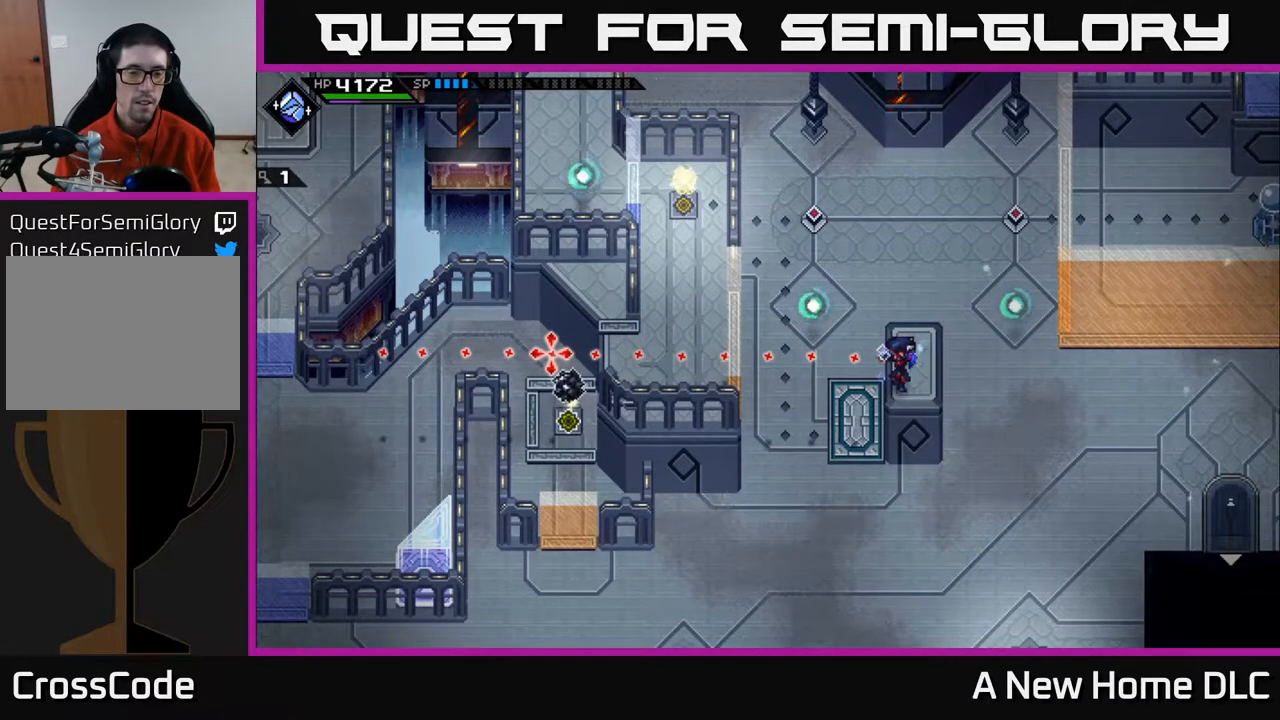
{"buttons": [], "left_stick": "center", "right_stick": "left", "events": []}
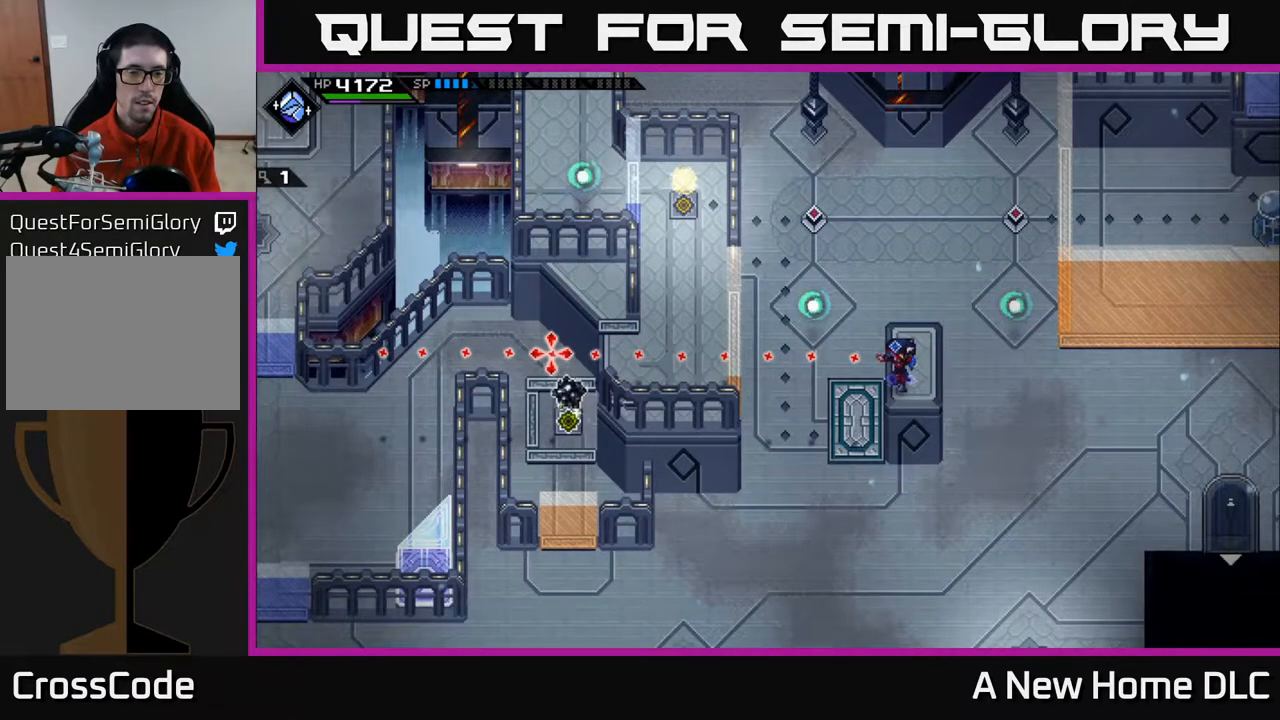
{"buttons": [], "left_stick": "center", "right_stick": "left", "events": []}
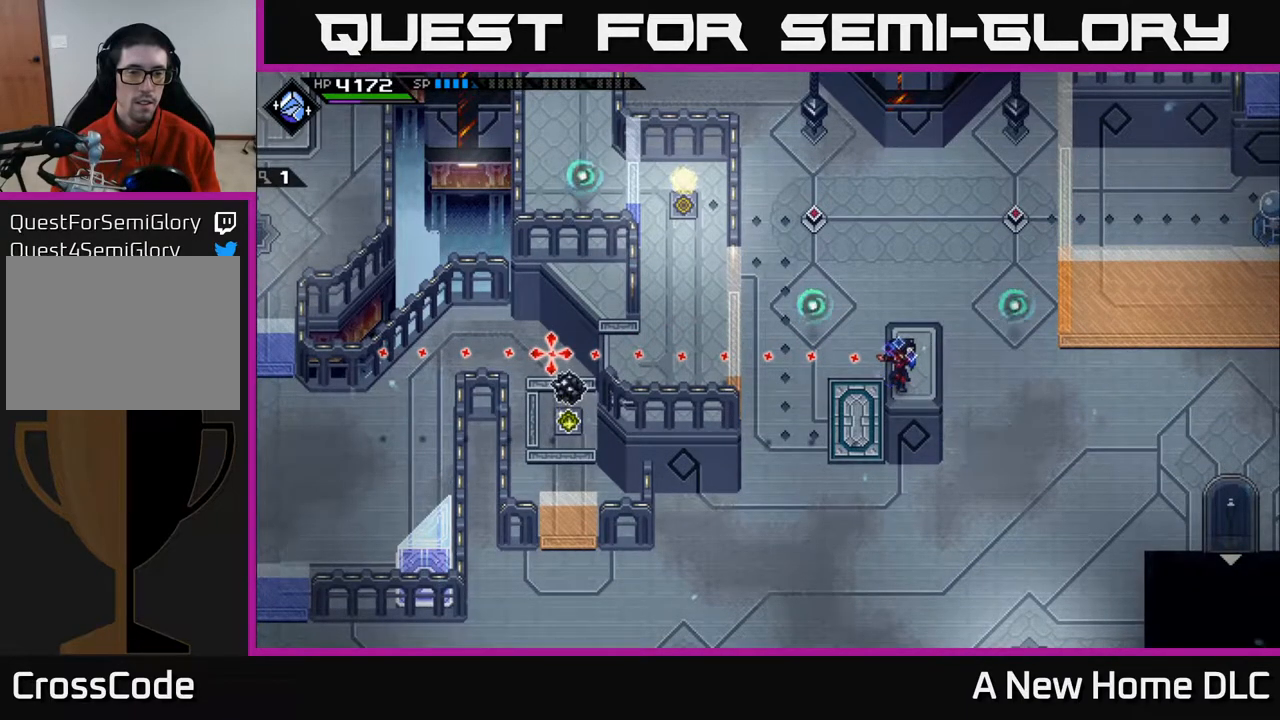
{"buttons": [], "left_stick": "center", "right_stick": "left", "events": []}
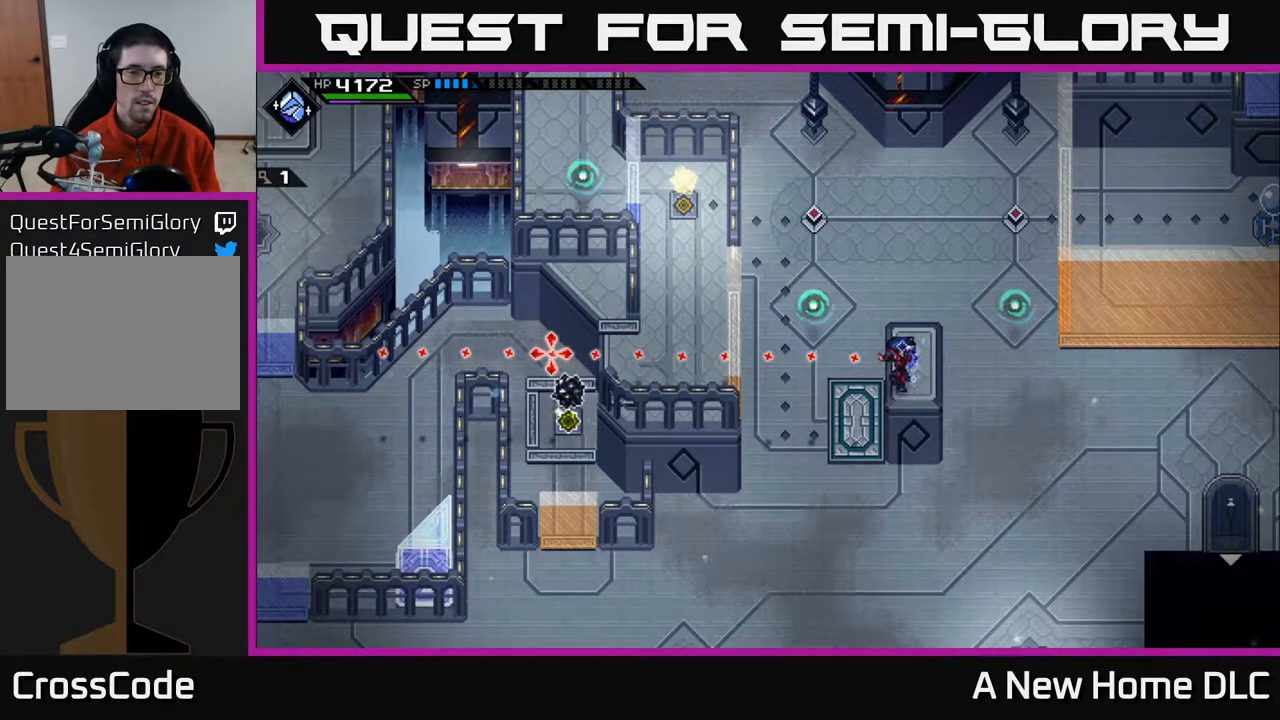
{"buttons": [], "left_stick": "center", "right_stick": "left", "events": []}
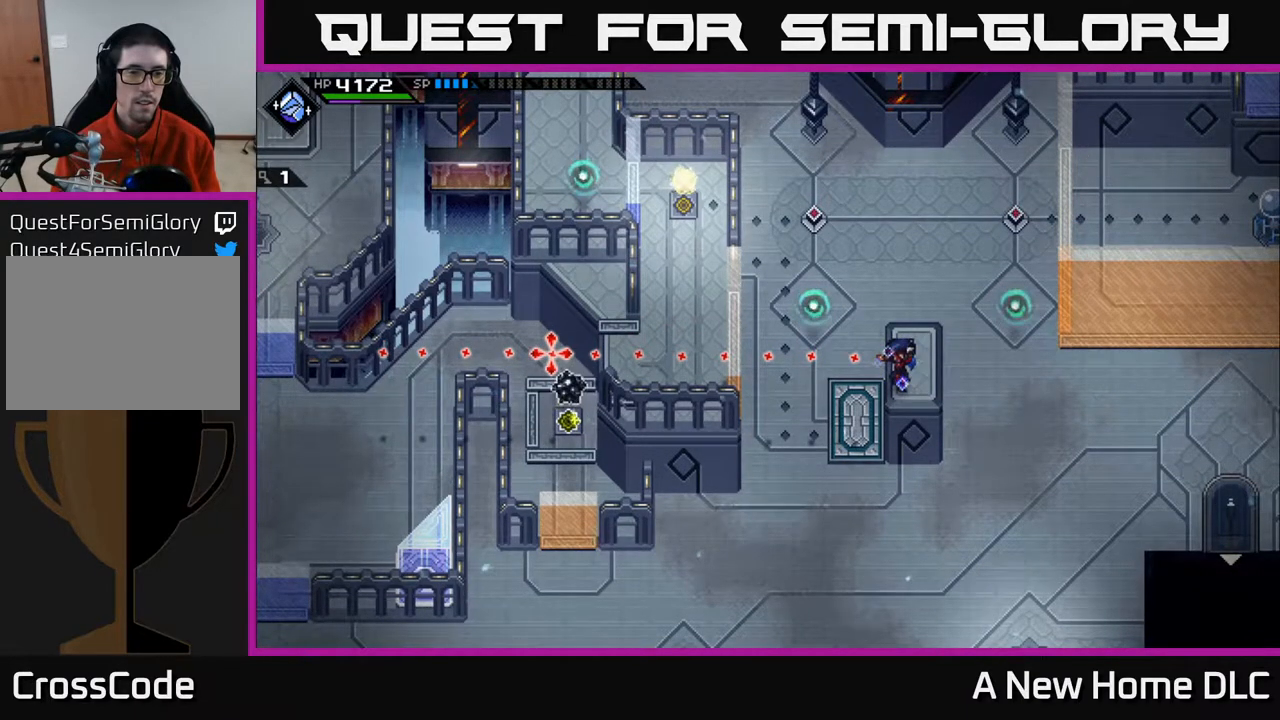
{"buttons": [], "left_stick": "center", "right_stick": "left", "events": []}
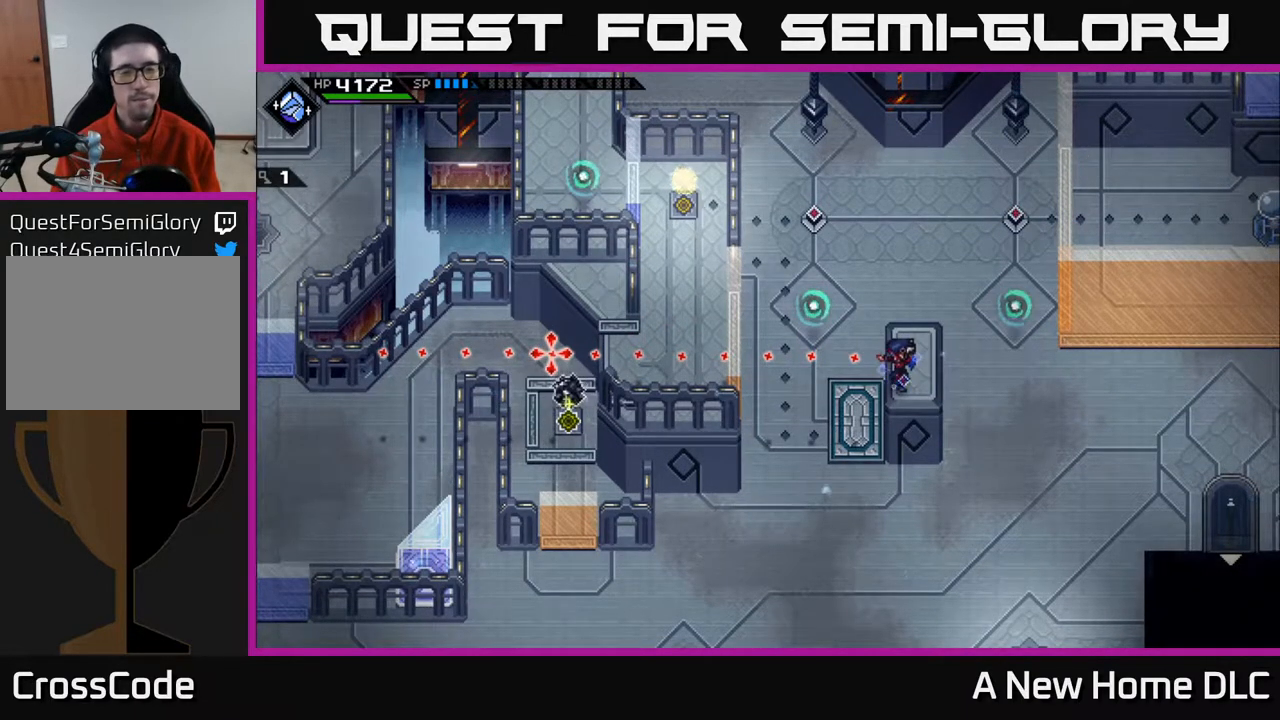
{"buttons": [], "left_stick": "center", "right_stick": "left", "events": []}
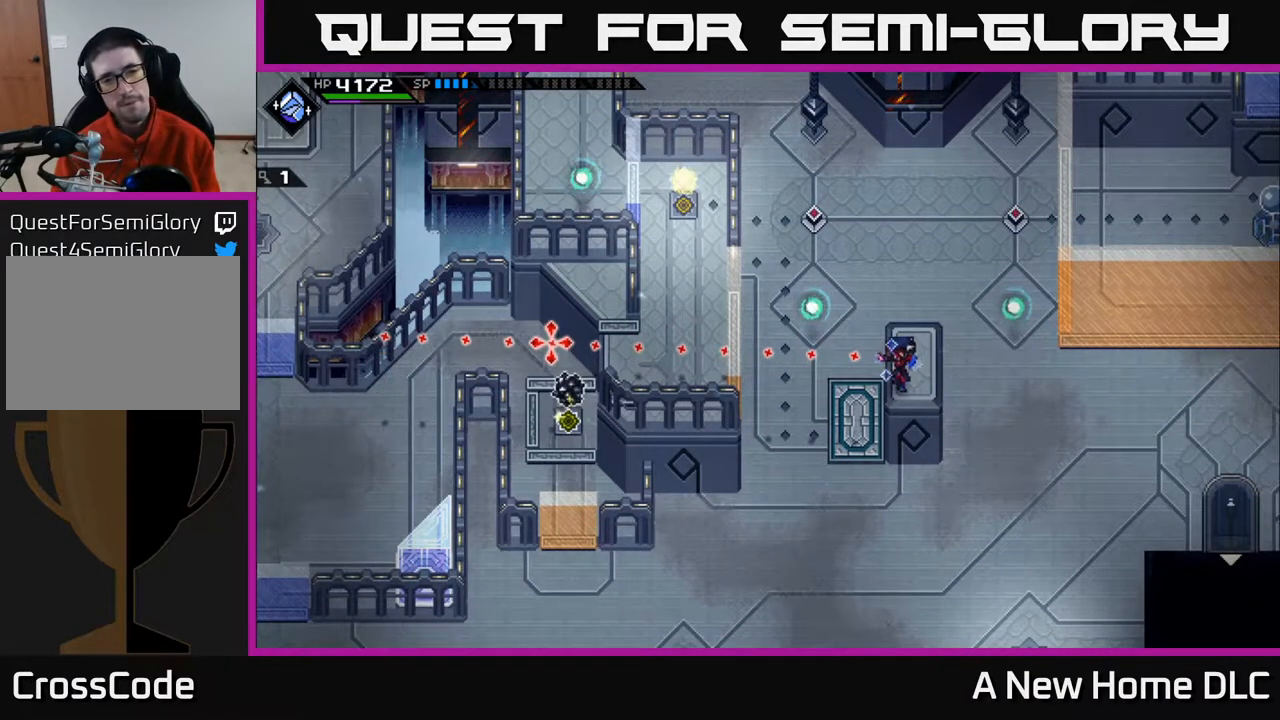
{"buttons": [], "left_stick": "center", "right_stick": "left", "events": []}
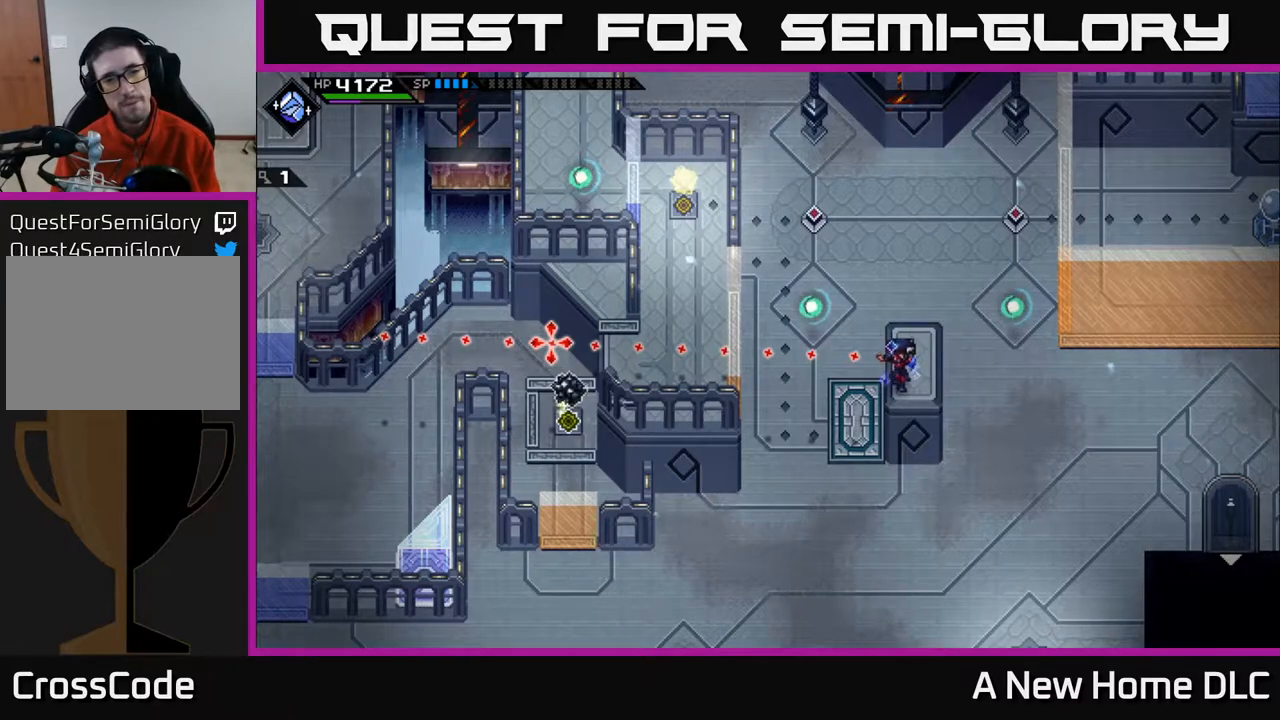
{"buttons": [], "left_stick": "center", "right_stick": "left", "events": []}
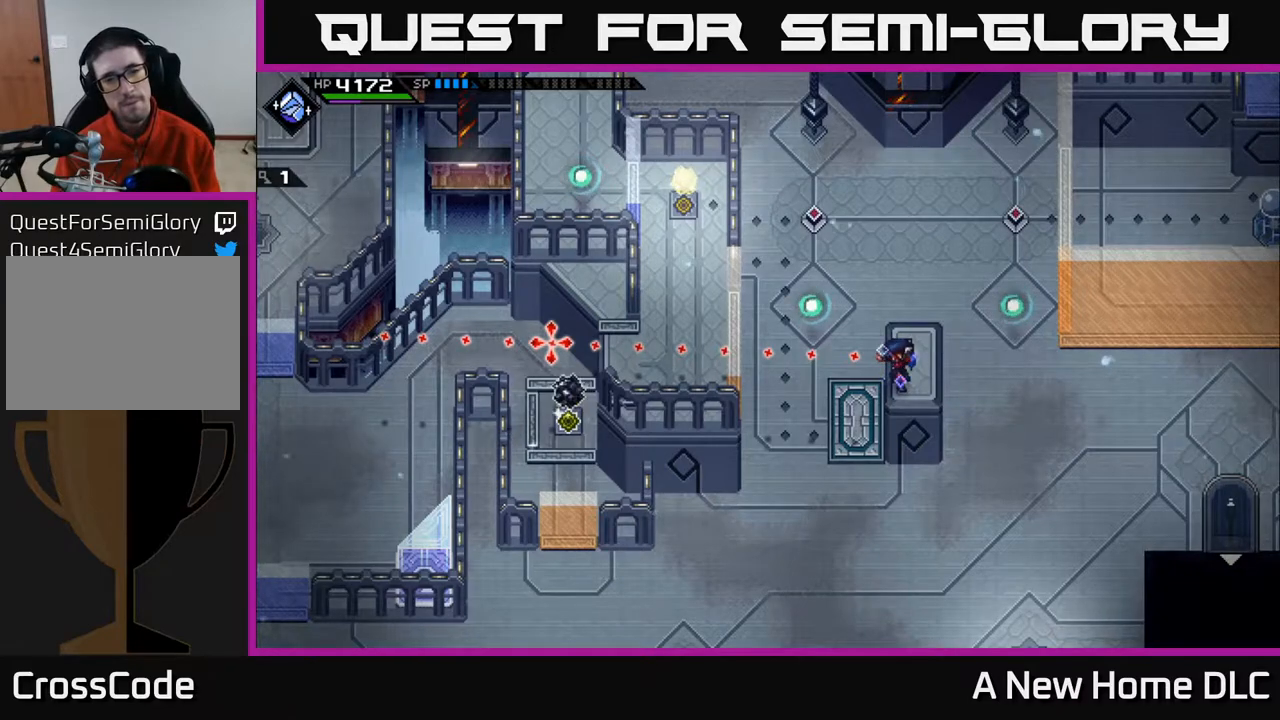
{"buttons": [], "left_stick": "center", "right_stick": "left", "events": []}
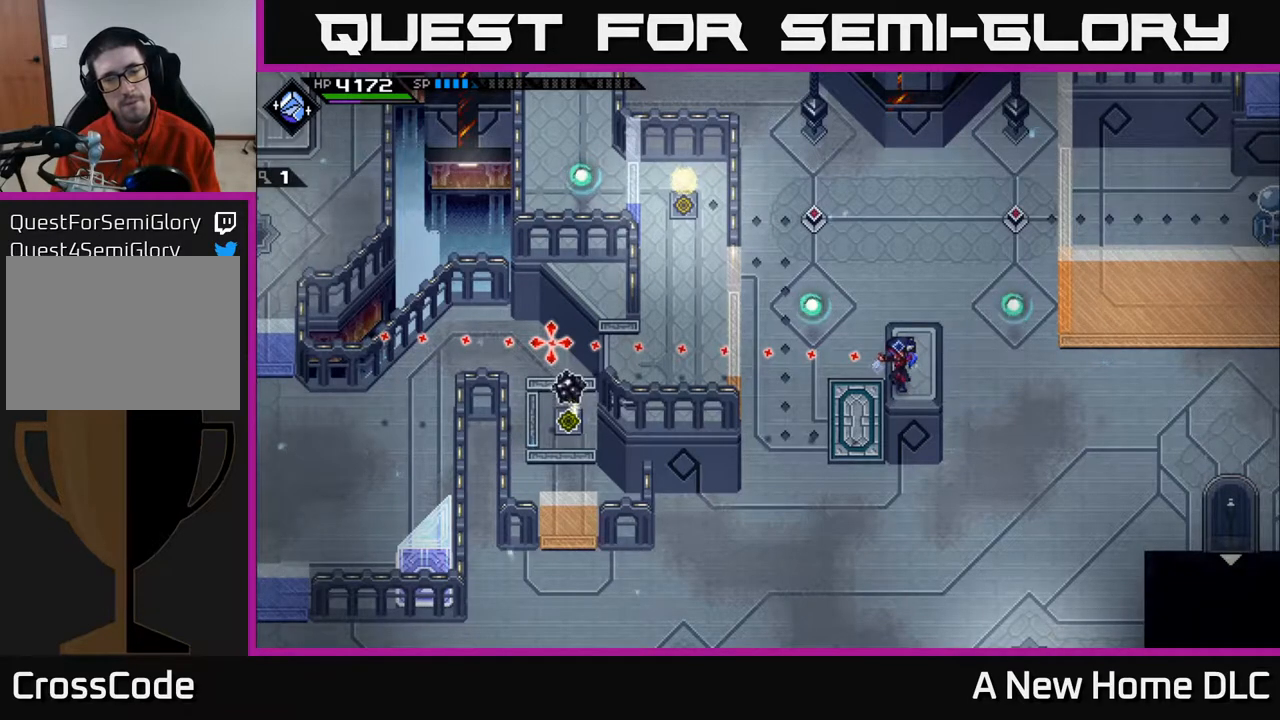
{"buttons": [], "left_stick": "down", "right_stick": "center", "events": [[450, "left_stick", "down"], [467, "right_stick", "center"]]}
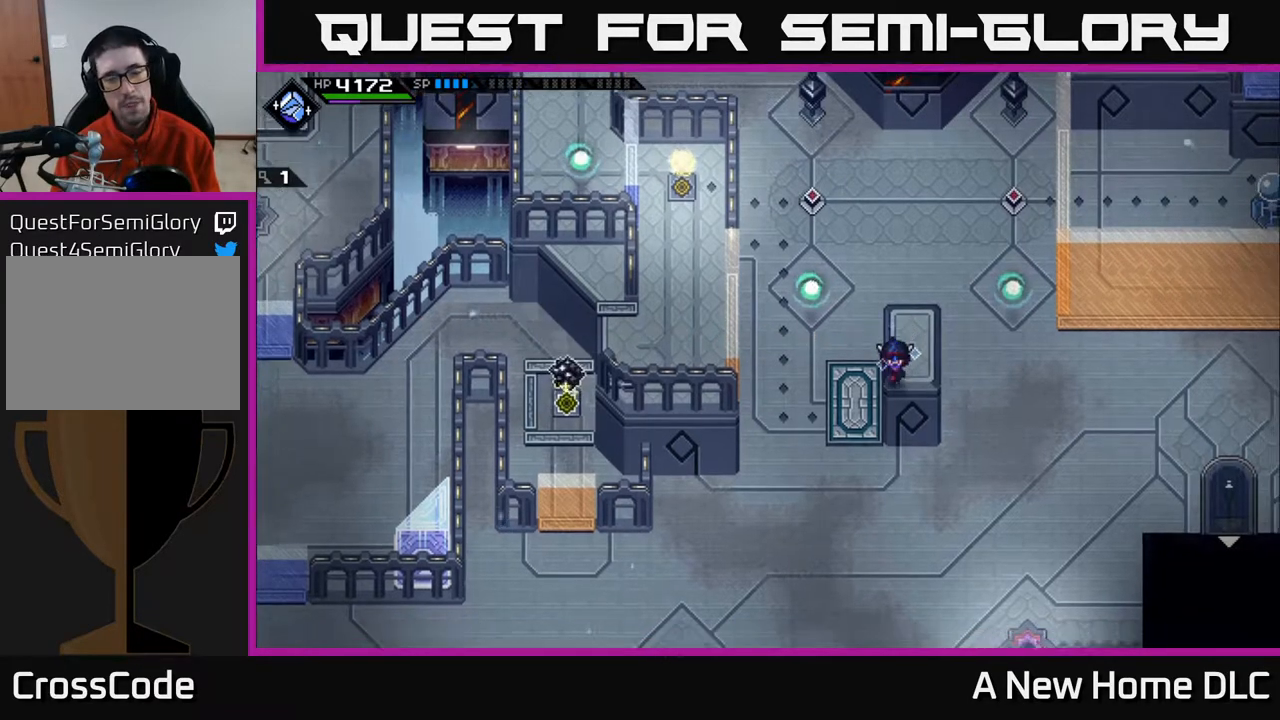
{"buttons": [], "left_stick": "up-right", "right_stick": "down", "events": [[167, "left_stick", "down-right"], [267, "right_stick", "down"], [333, "left_stick", "right"], [500, "left_stick", "up-right"]]}
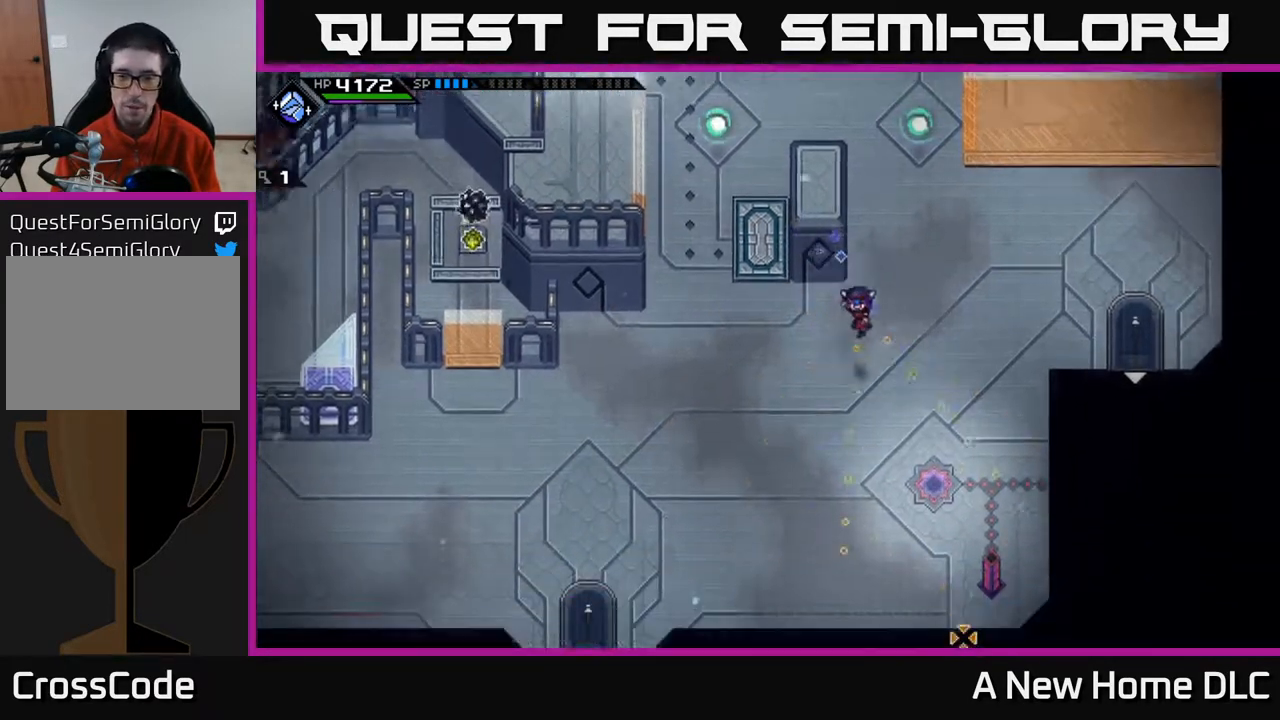
{"buttons": ["R1"], "left_stick": "up-right", "right_stick": "down", "events": [[350, "R1", "down"]]}
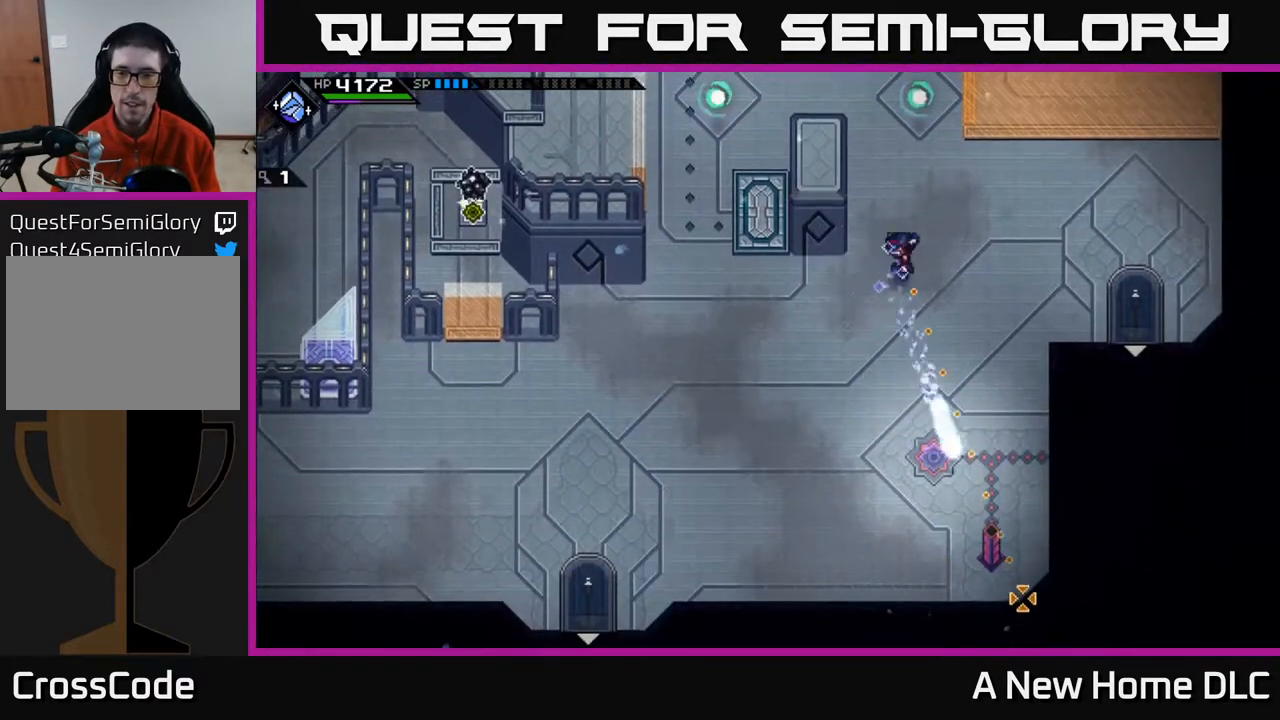
{"buttons": ["R1"], "left_stick": "up", "right_stick": "down", "events": [[117, "left_stick", "center"], [500, "left_stick", "up"]]}
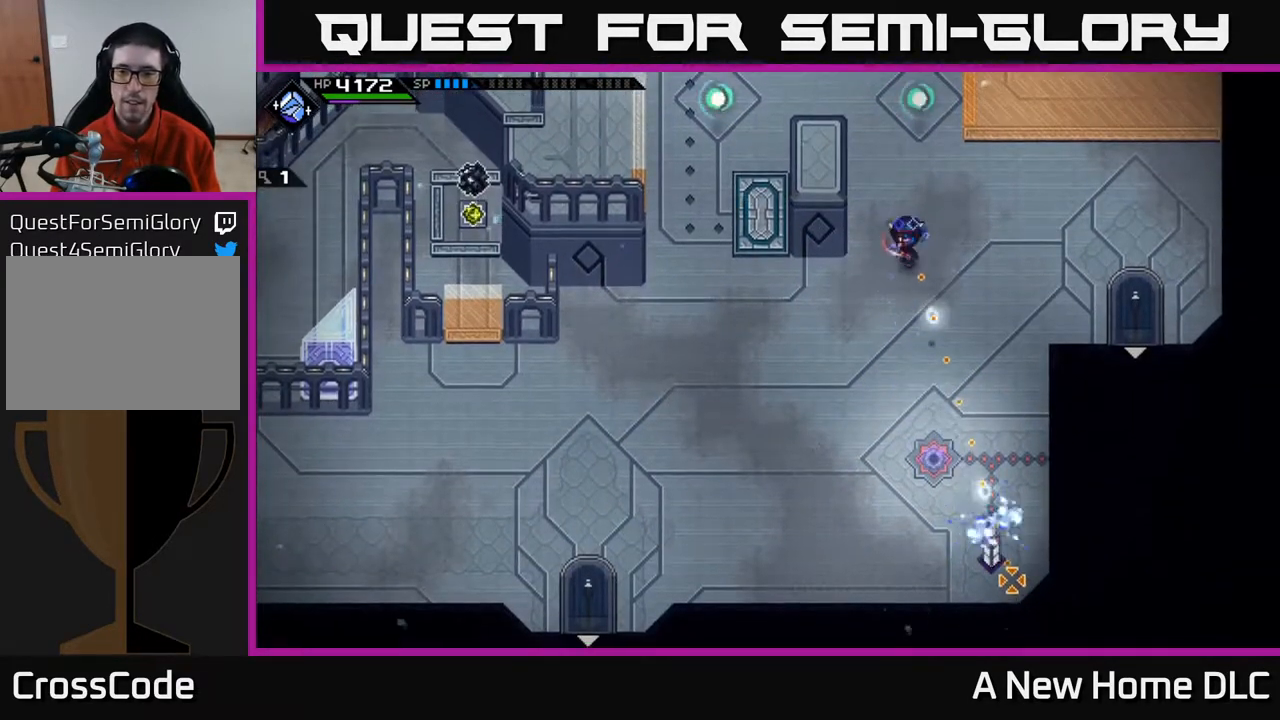
{"buttons": [], "left_stick": "center", "right_stick": "up", "events": [[117, "R1", "up"], [417, "right_stick", "center"], [433, "left_stick", "center"], [467, "right_stick", "up"]]}
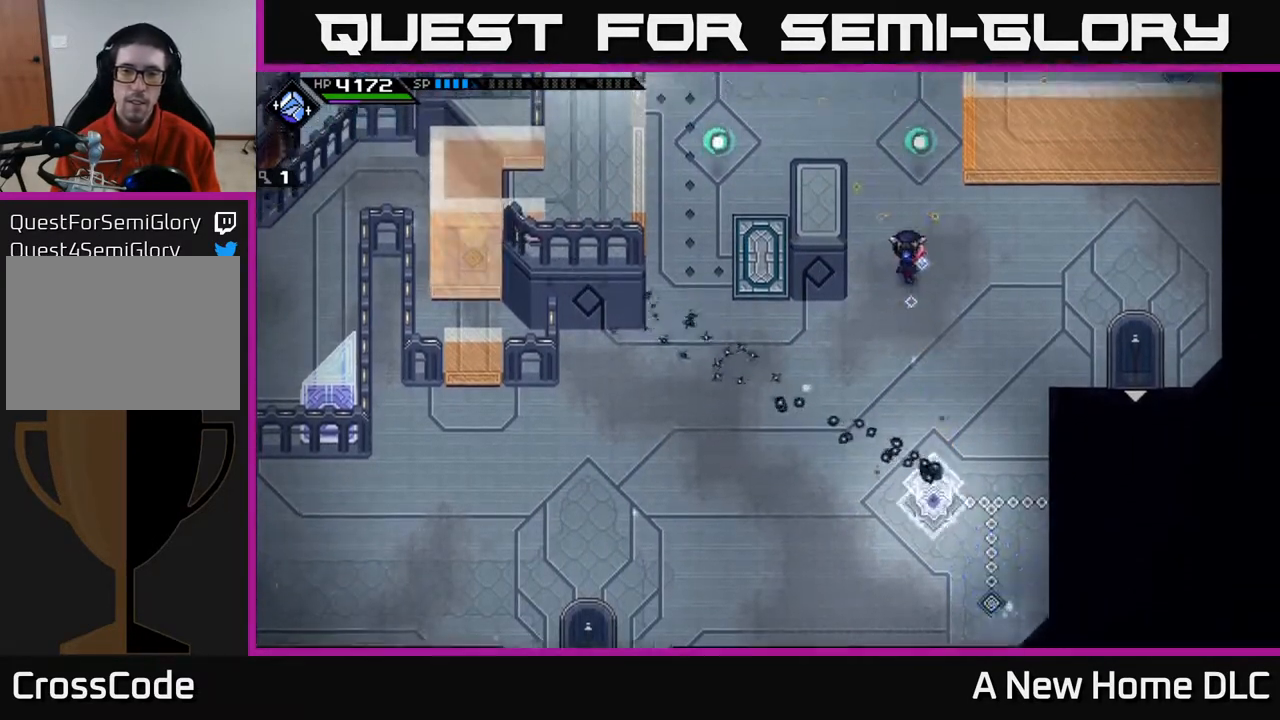
{"buttons": [], "left_stick": "center", "right_stick": "center", "events": [[300, "DPAD_DOWN", "down"], [350, "DPAD_DOWN", "up"], [483, "right_stick", "center"]]}
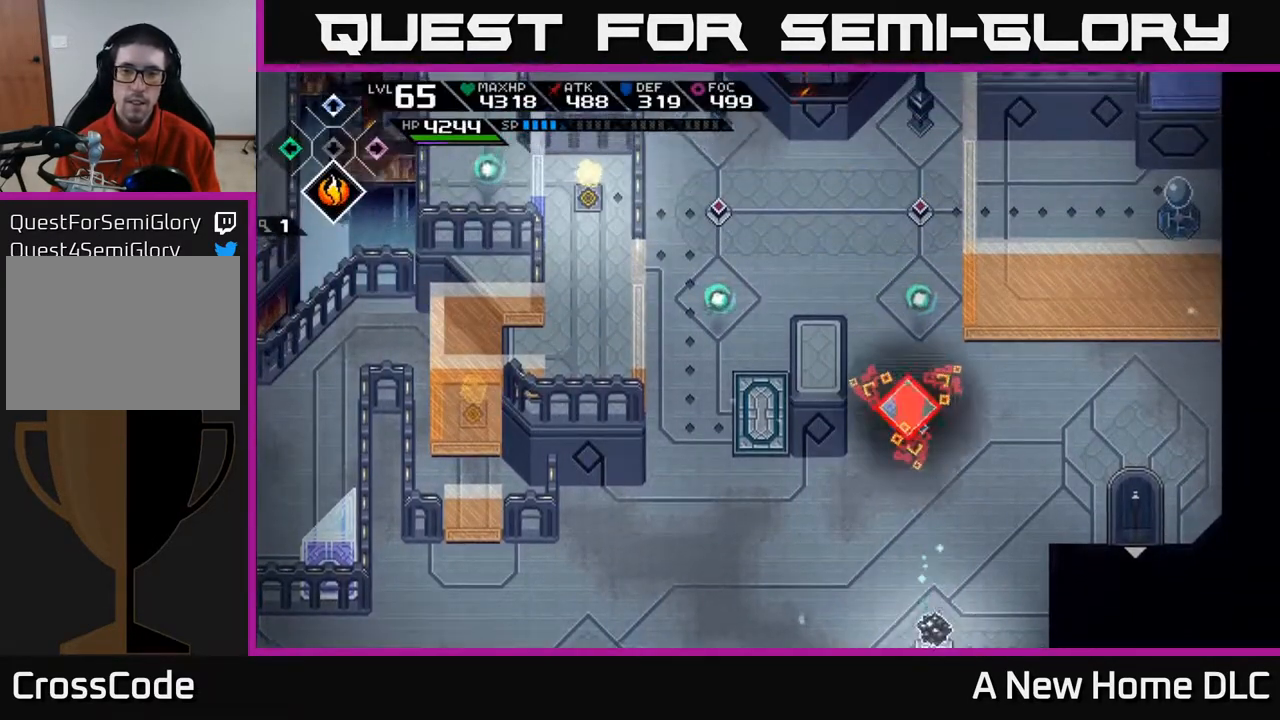
{"buttons": [], "left_stick": "center", "right_stick": "down", "events": [[50, "right_stick", "down"]]}
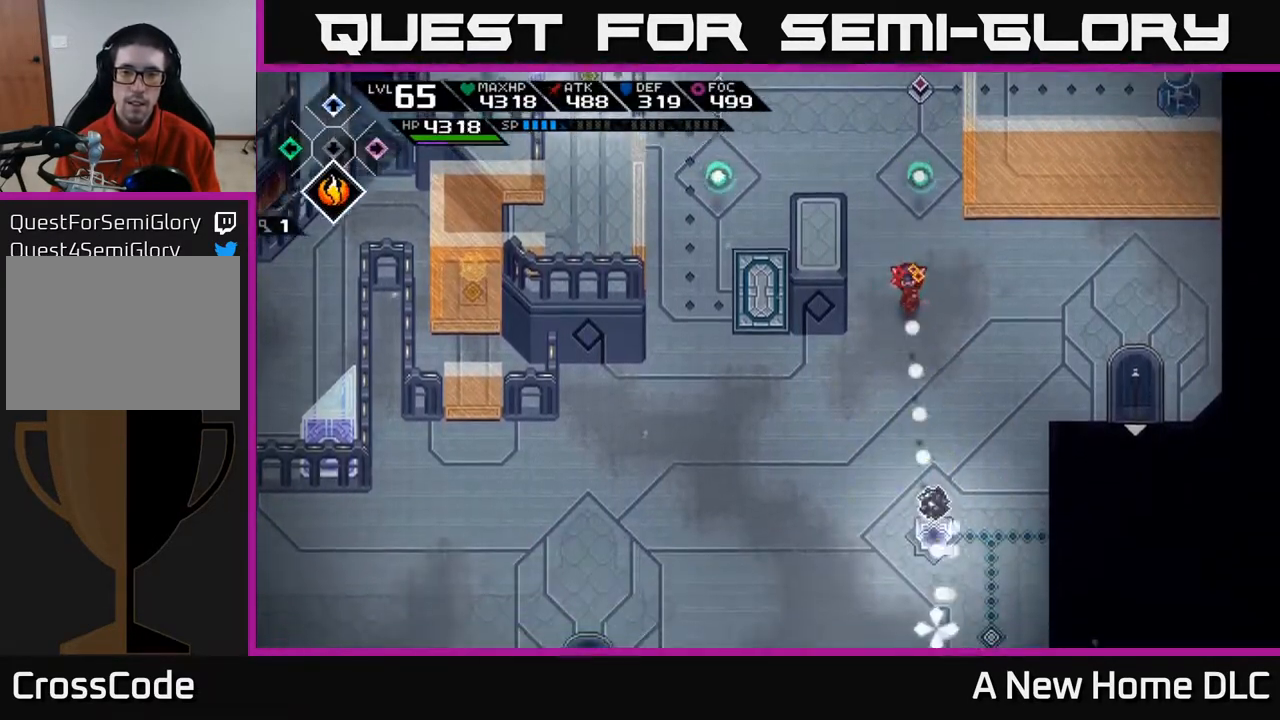
{"buttons": [], "left_stick": "center", "right_stick": "down", "events": [[50, "DPAD_RIGHT", "down"], [133, "DPAD_RIGHT", "up"]]}
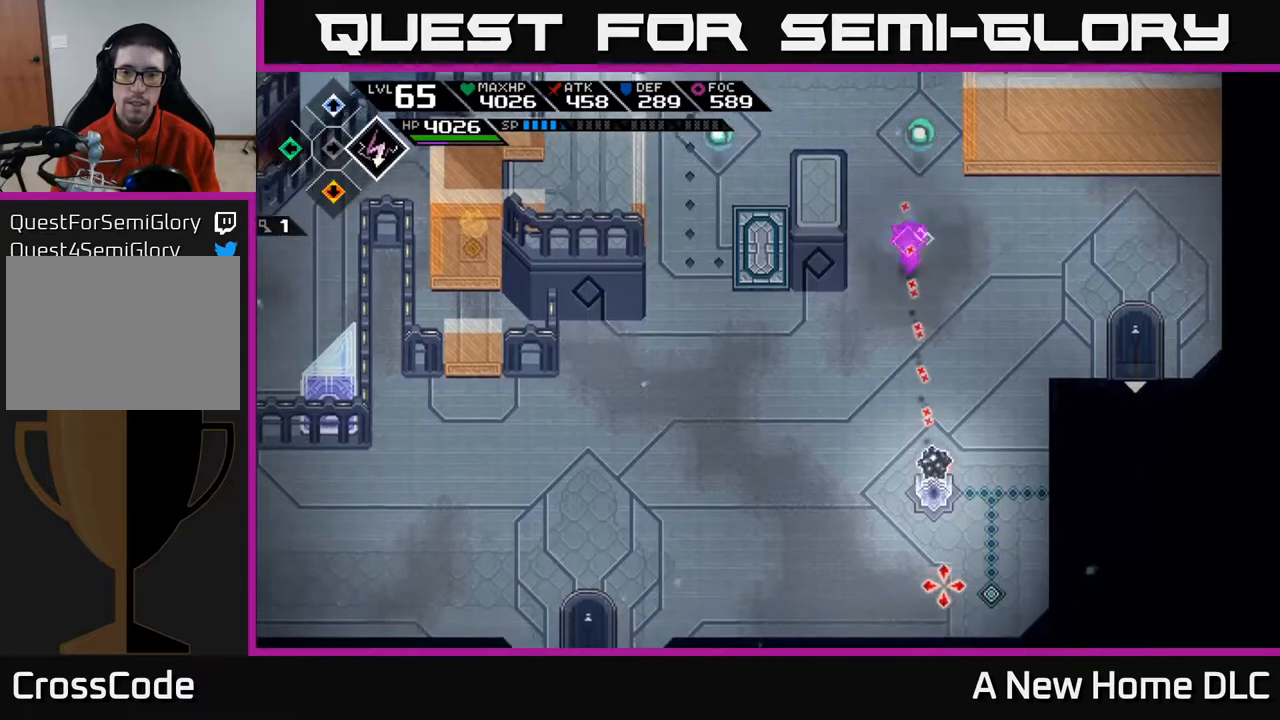
{"buttons": [], "left_stick": "up-left", "right_stick": "down", "events": [[400, "left_stick", "up-left"]]}
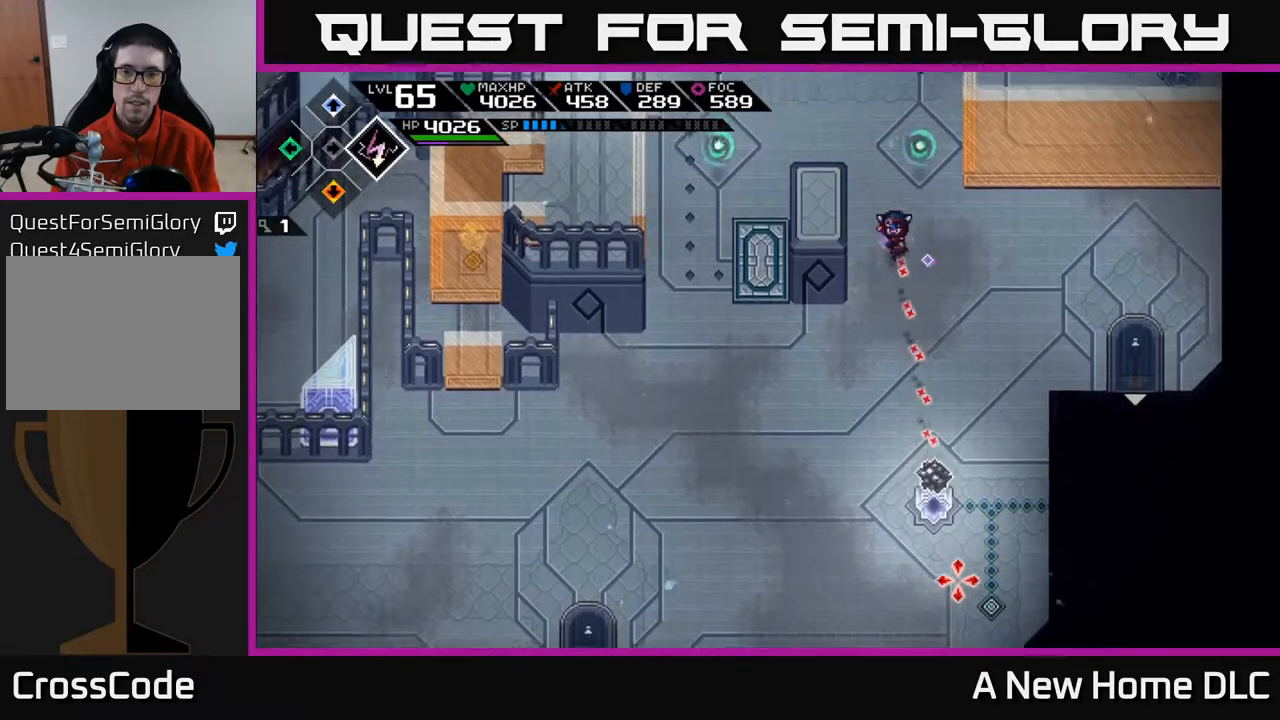
{"buttons": [], "left_stick": "up-right", "right_stick": "down", "events": [[83, "left_stick", "up"], [333, "left_stick", "up-right"]]}